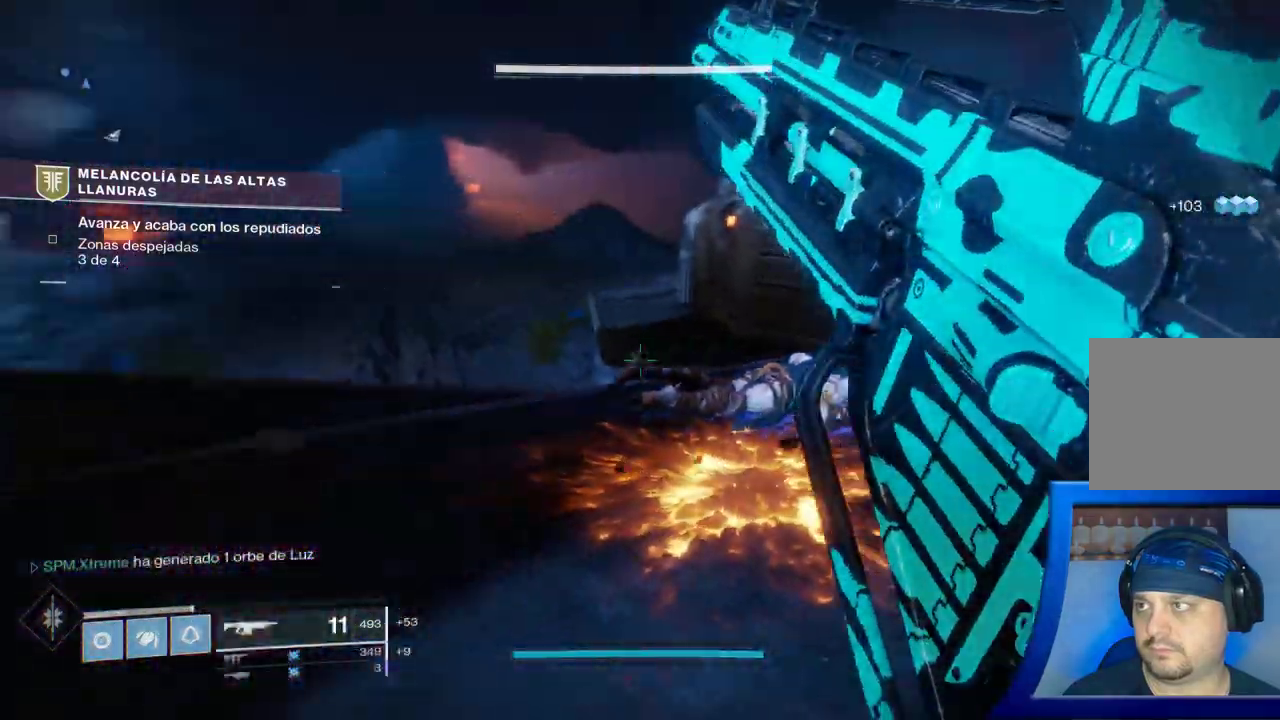
Gameplay with a controller (Xbox layout); each line is a JSON object with the inputs held at the frame after it (dt_ms = milliseconds from this image to that frame). "events" lists button and stick changes between this image and that frame as [ms after this image, input, new state], when the widget could be followed in between. Not read: HOME L2.
{"dt_ms": 500, "buttons": [], "left_stick": "up-left", "right_stick": "left"}
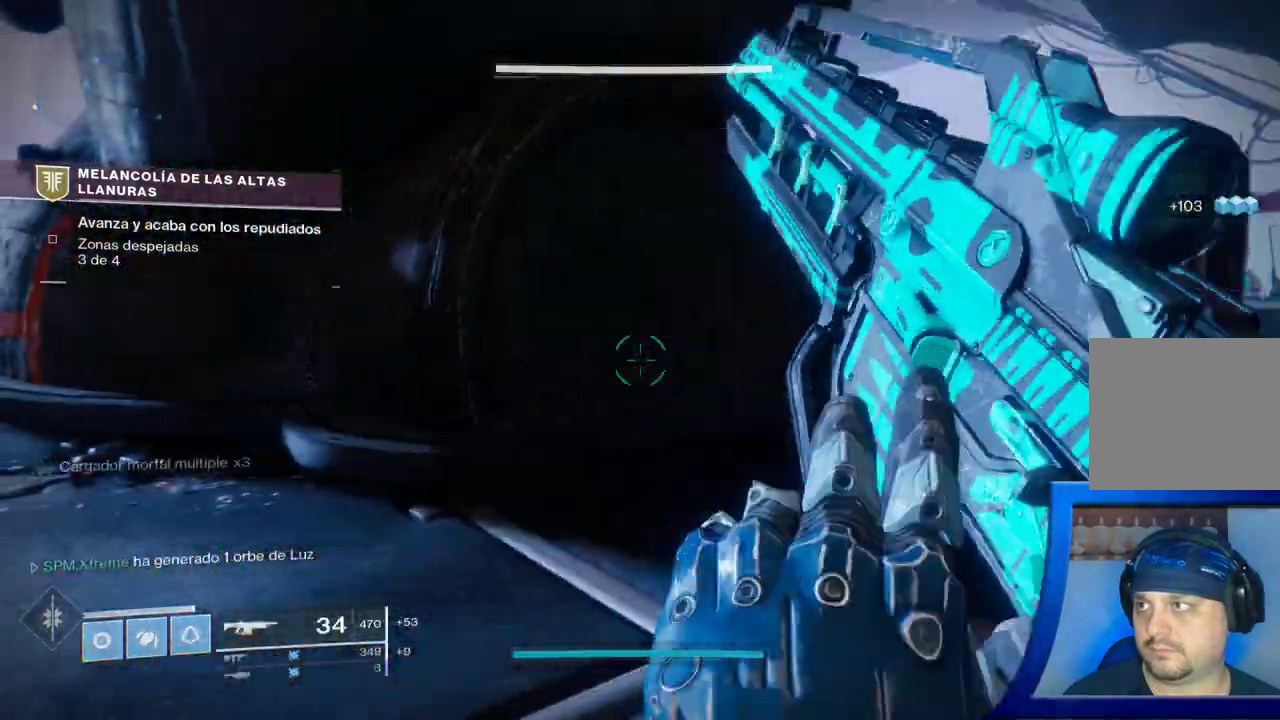
{"dt_ms": 500, "buttons": [], "left_stick": "up", "right_stick": "center", "events": [[200, "left_stick", "up"], [483, "right_stick", "center"]]}
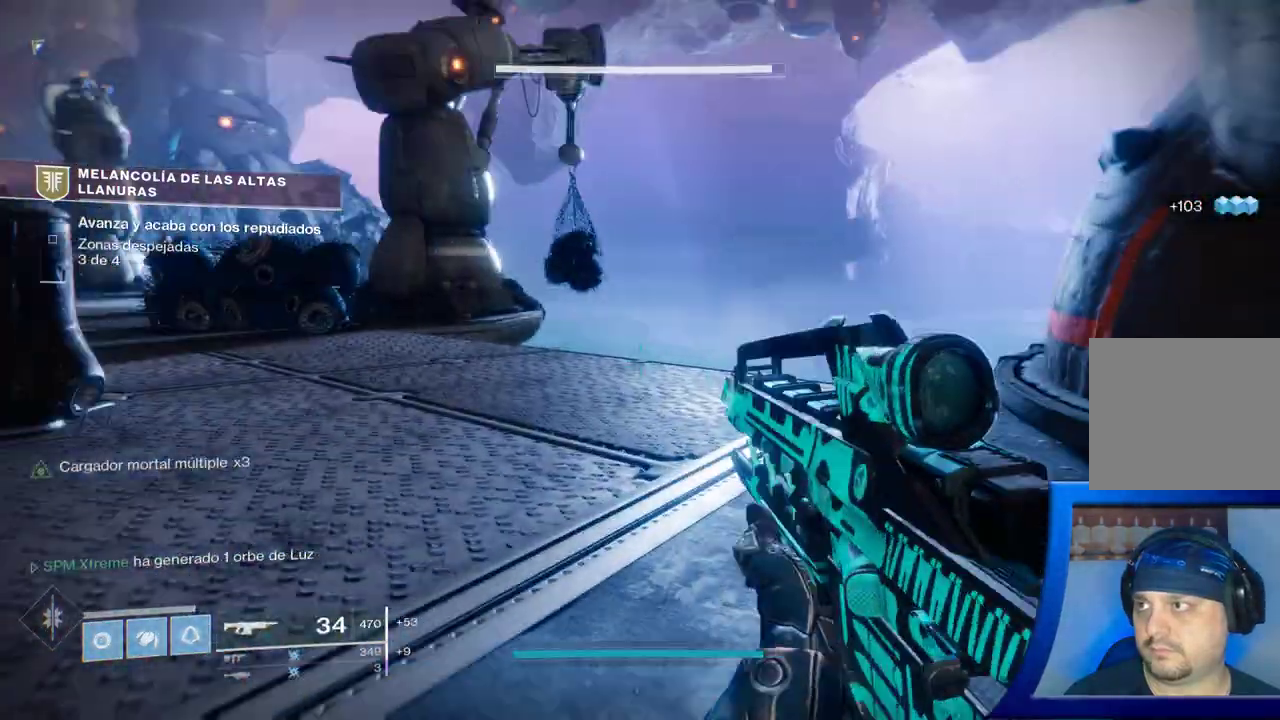
{"dt_ms": 500, "buttons": [], "left_stick": "up-right", "right_stick": "left"}
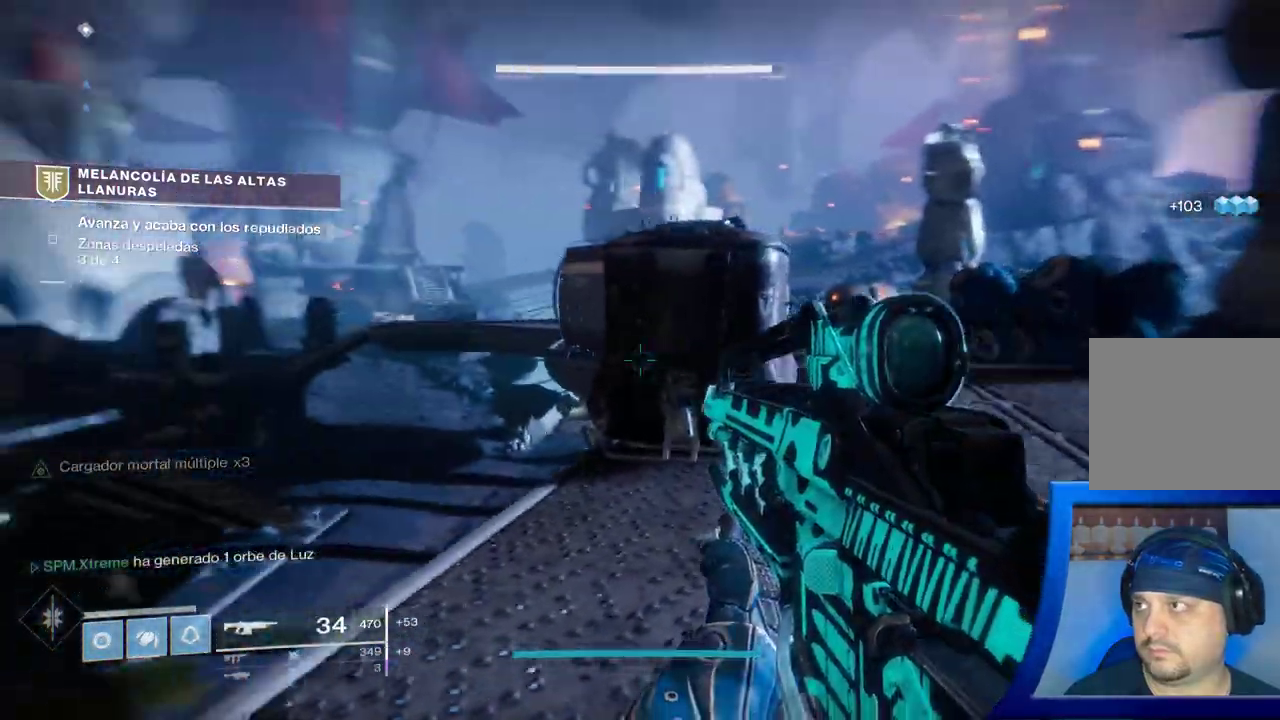
{"dt_ms": 500, "buttons": [], "left_stick": "center", "right_stick": "center", "events": [[17, "left_stick", "right"], [150, "left_stick", "down-right"], [250, "left_stick", "down"], [367, "right_stick", "center"], [417, "left_stick", "center"]]}
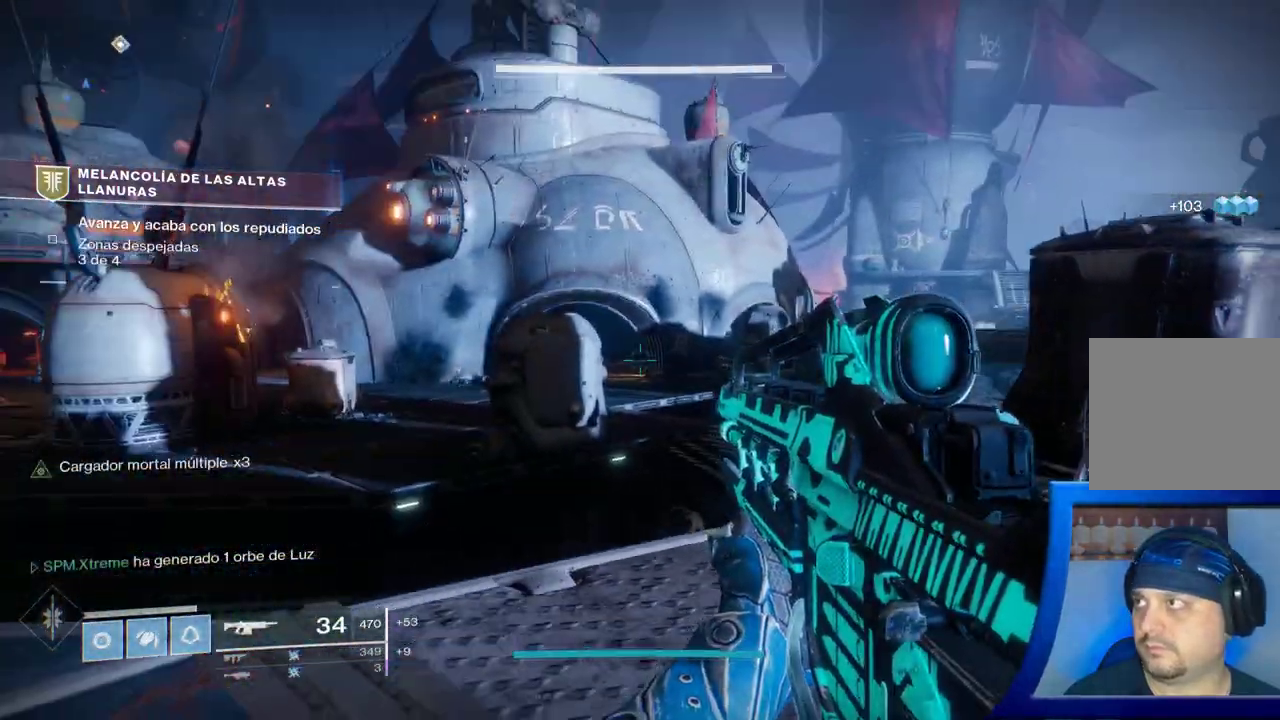
{"dt_ms": 500, "buttons": [], "left_stick": "up-right", "right_stick": "center", "events": [[17, "left_stick", "up"], [17, "right_stick", "right"], [183, "right_stick", "down"], [233, "right_stick", "left"], [300, "left_stick", "up-right"], [450, "right_stick", "center"]]}
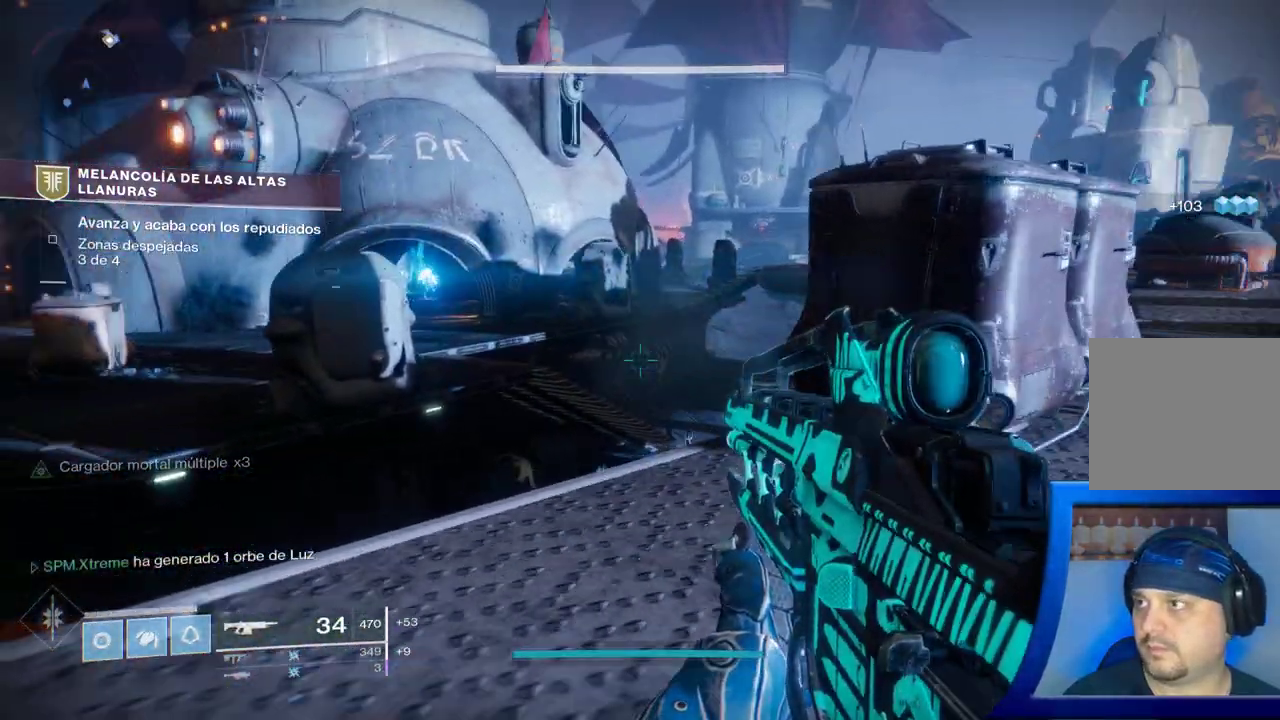
{"dt_ms": 500, "buttons": [], "left_stick": "up-right", "right_stick": "left", "events": [[133, "right_stick", "right"], [267, "right_stick", "center"], [417, "right_stick", "left"]]}
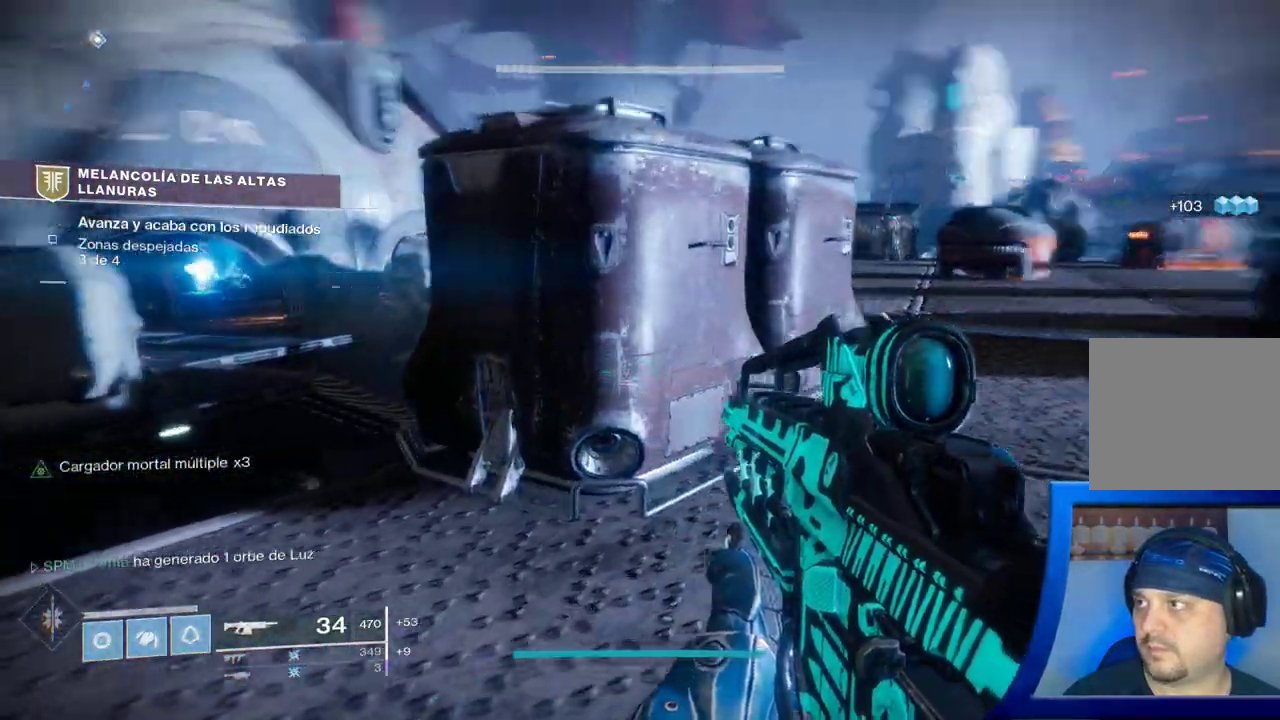
{"dt_ms": 1000, "buttons": [], "left_stick": "center", "right_stick": "center"}
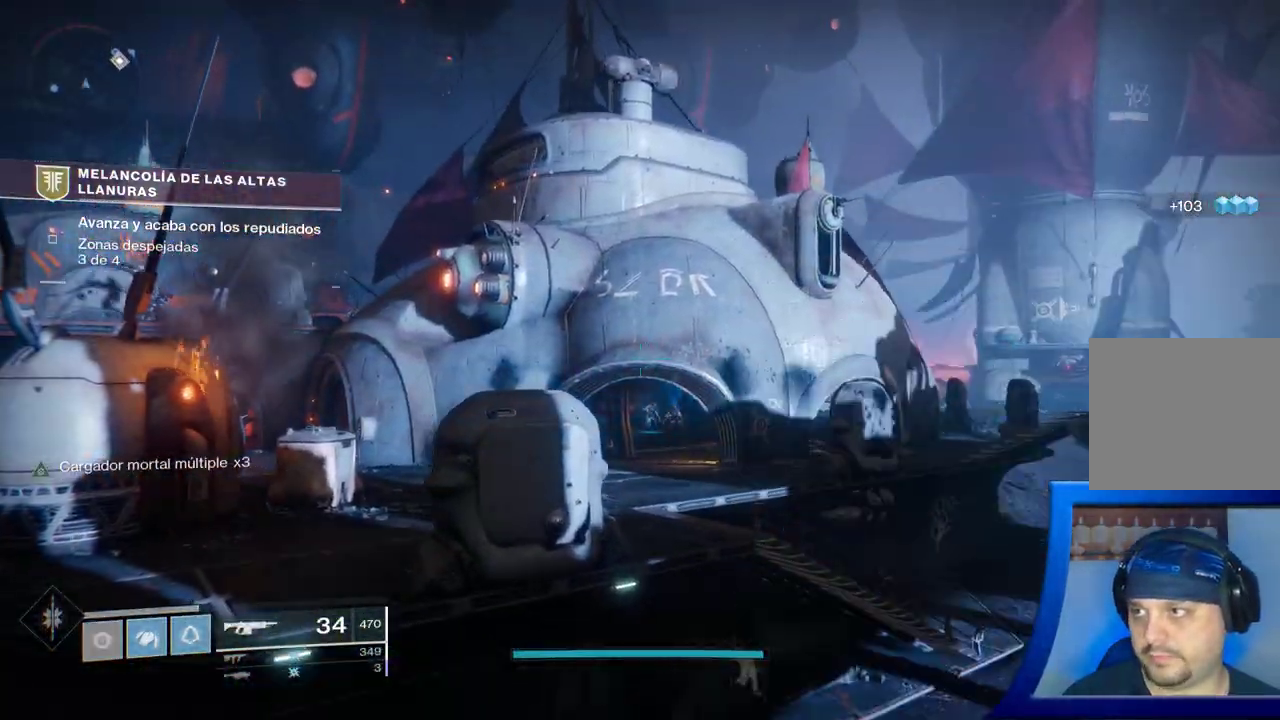
{"dt_ms": 500, "buttons": [], "left_stick": "right", "right_stick": "center", "events": [[350, "left_stick", "right"]]}
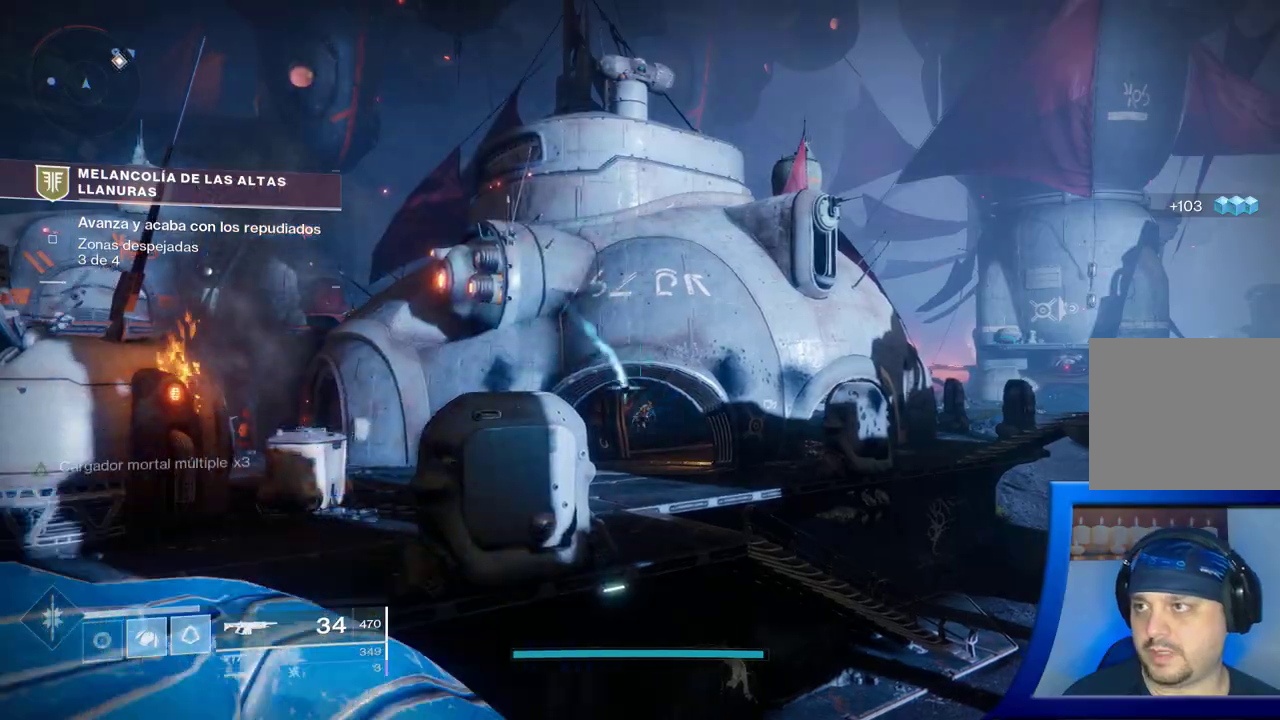
{"dt_ms": 500, "buttons": [], "left_stick": "right", "right_stick": "right"}
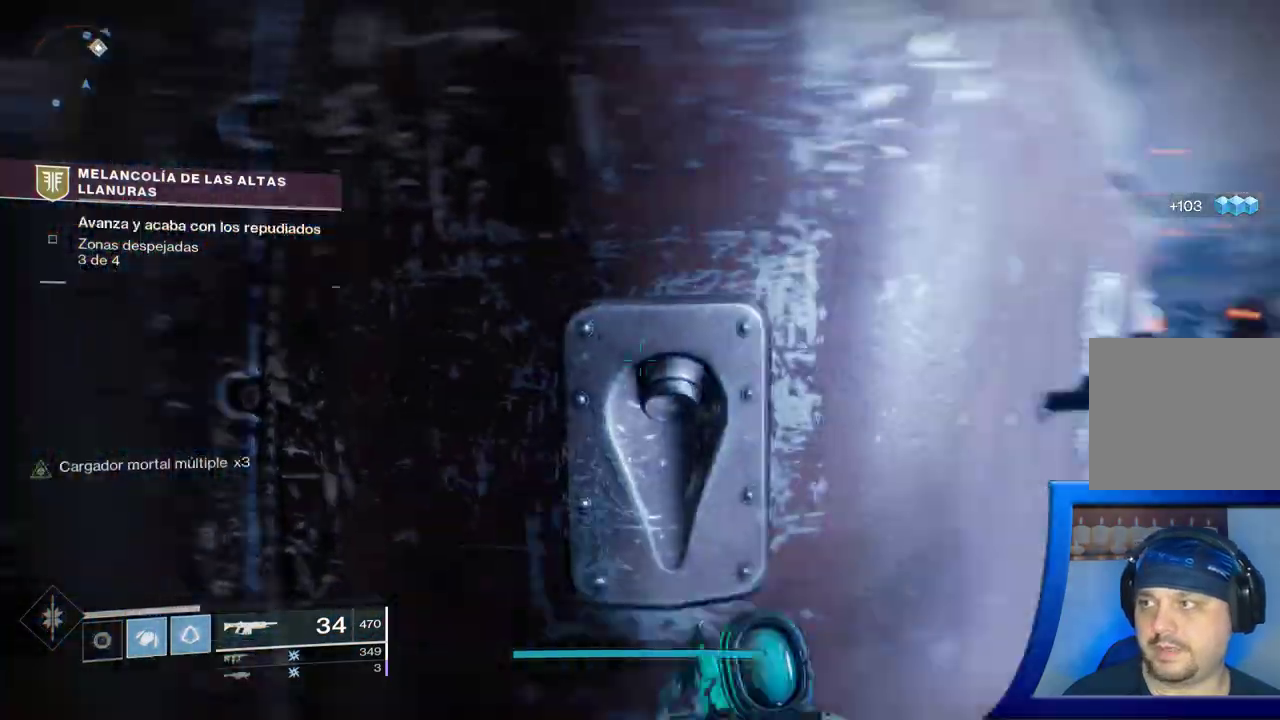
{"dt_ms": 500, "buttons": [], "left_stick": "up-right", "right_stick": "center", "events": [[50, "left_stick", "up-right"], [117, "right_stick", "up-right"], [233, "right_stick", "center"]]}
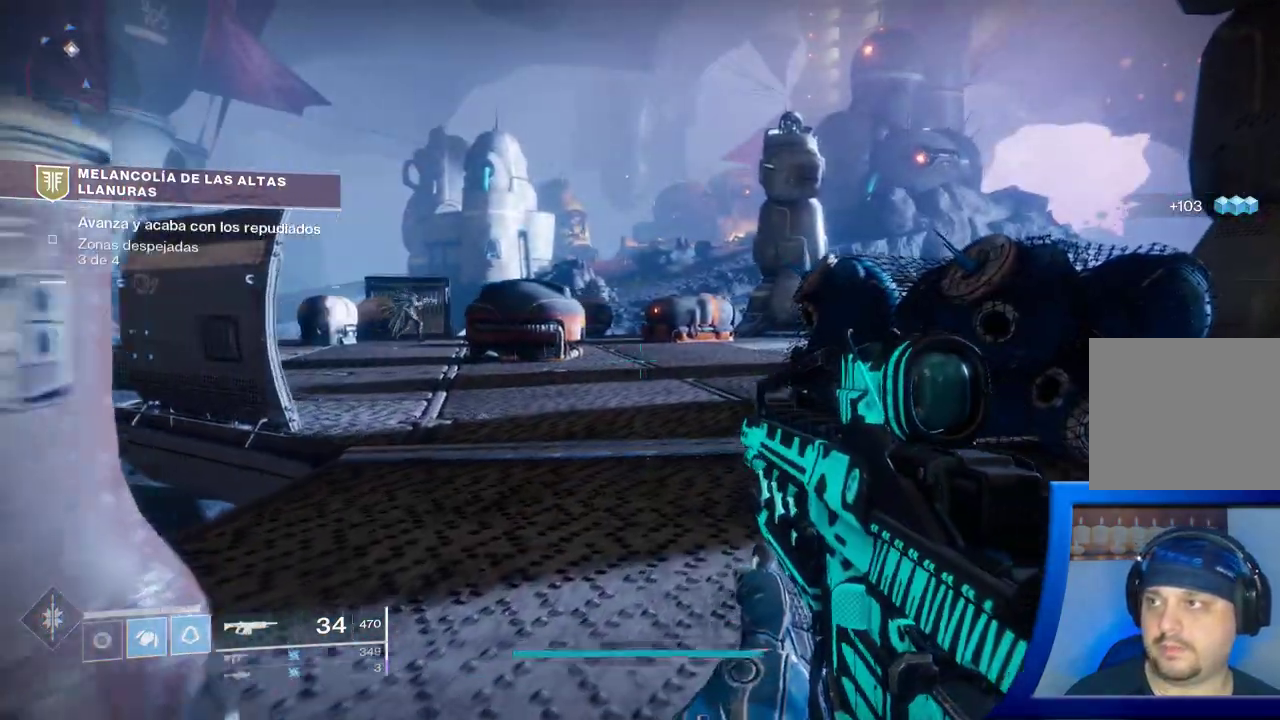
{"dt_ms": 500, "buttons": [], "left_stick": "up", "right_stick": "center", "events": [[17, "left_stick", "up"], [83, "L3", "down"], [233, "L3", "up"]]}
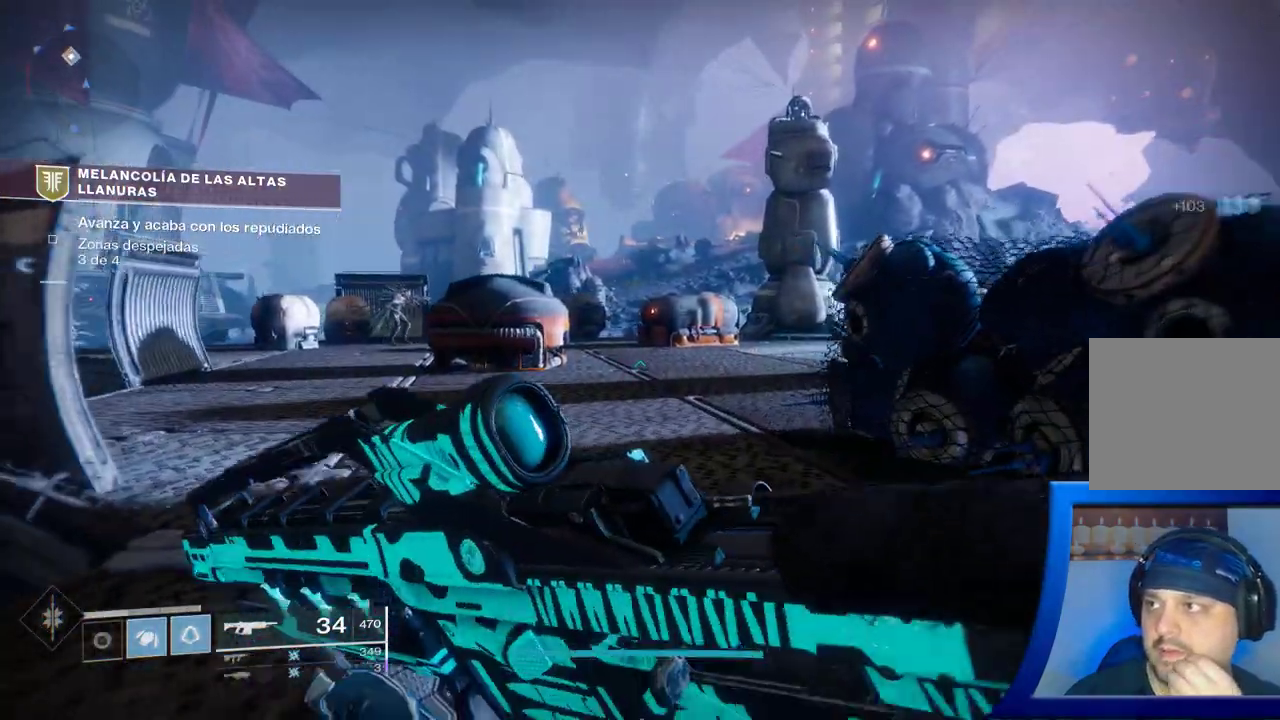
{"dt_ms": 500, "buttons": [], "left_stick": "down", "right_stick": "center", "events": [[250, "left_stick", "center"], [333, "left_stick", "down"]]}
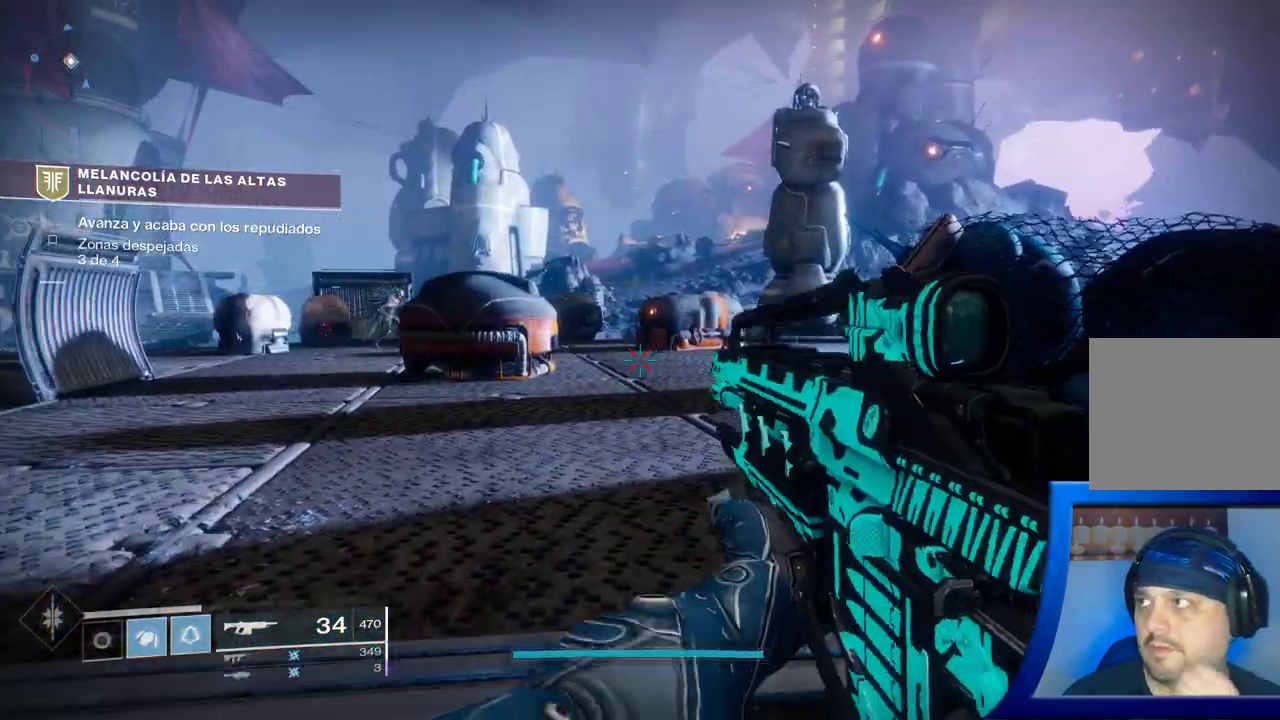
{"dt_ms": 500, "buttons": [], "left_stick": "down", "right_stick": "left", "events": [[83, "left_stick", "down-left"], [367, "right_stick", "left"], [417, "left_stick", "down"]]}
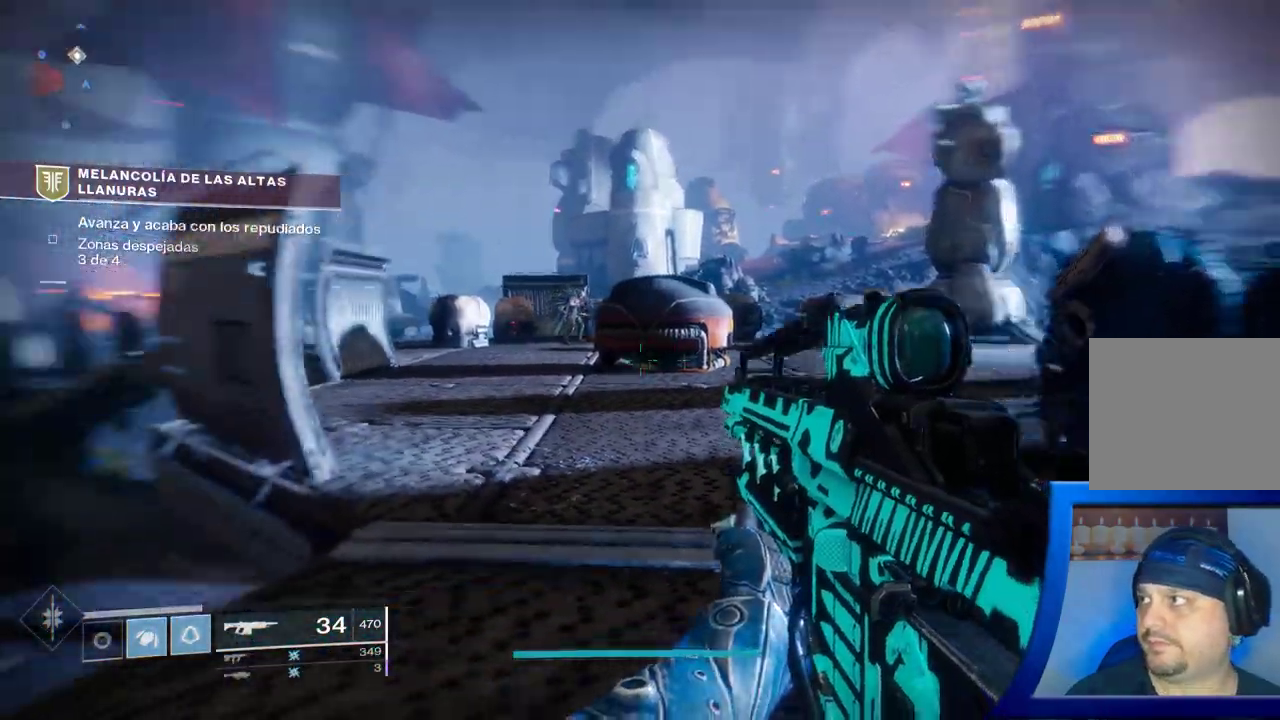
{"dt_ms": 1000, "buttons": [], "left_stick": "up-left", "right_stick": "center"}
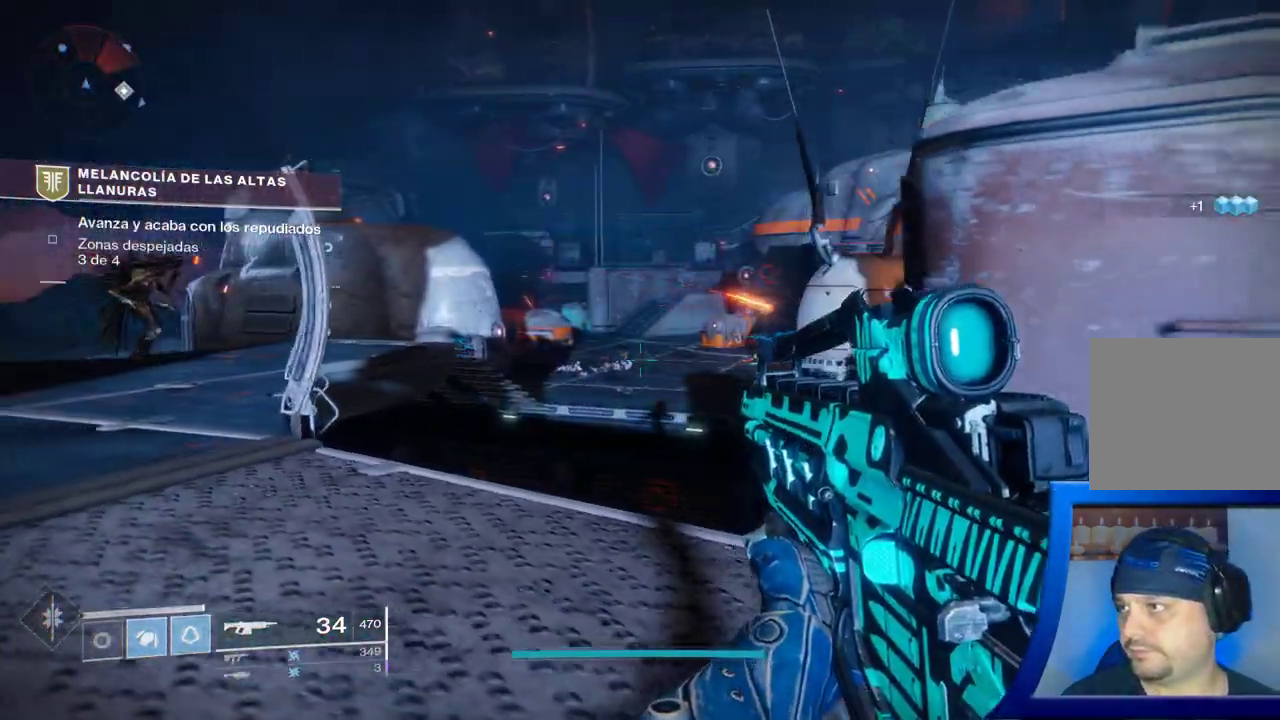
{"dt_ms": 500, "buttons": [], "left_stick": "up-left", "right_stick": "right", "events": [[117, "right_stick", "down-right"], [133, "left_stick", "up"], [250, "right_stick", "center"], [367, "right_stick", "right"], [433, "left_stick", "up-left"]]}
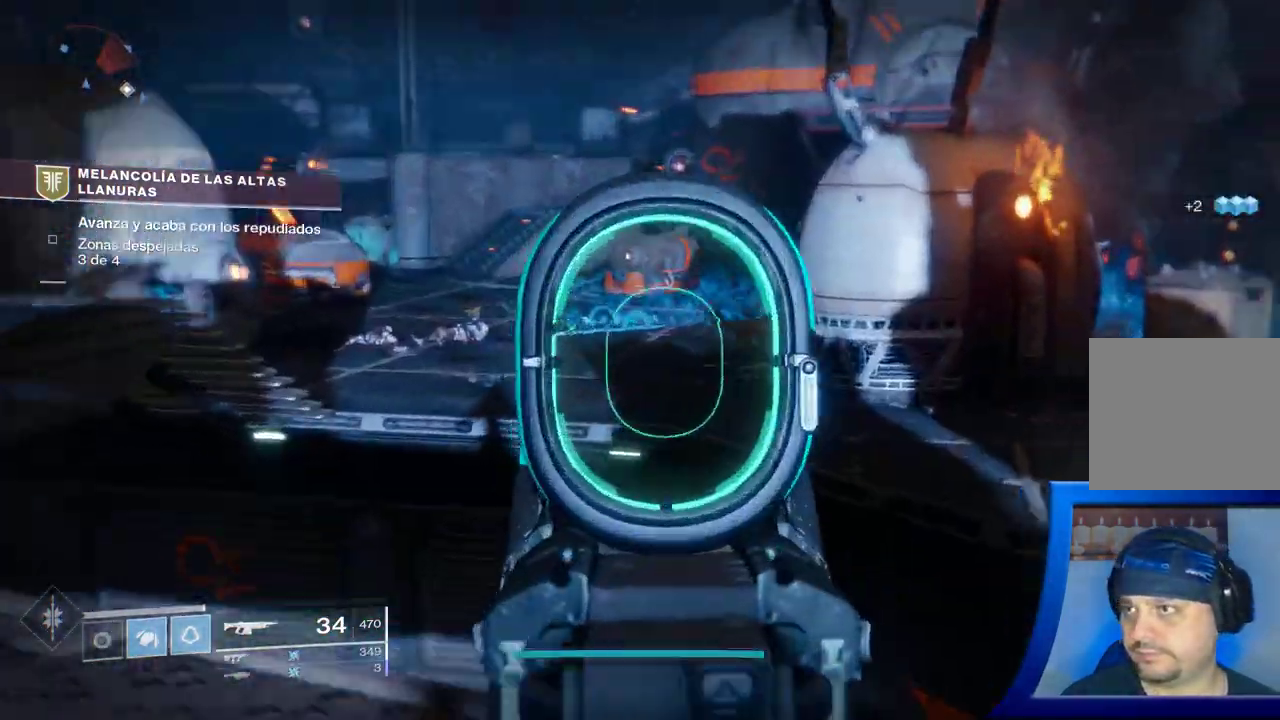
{"dt_ms": 500, "buttons": [], "left_stick": "left", "right_stick": "down", "events": [[83, "right_stick", "up"], [150, "right_stick", "center"], [217, "left_stick", "left"], [383, "right_stick", "down"]]}
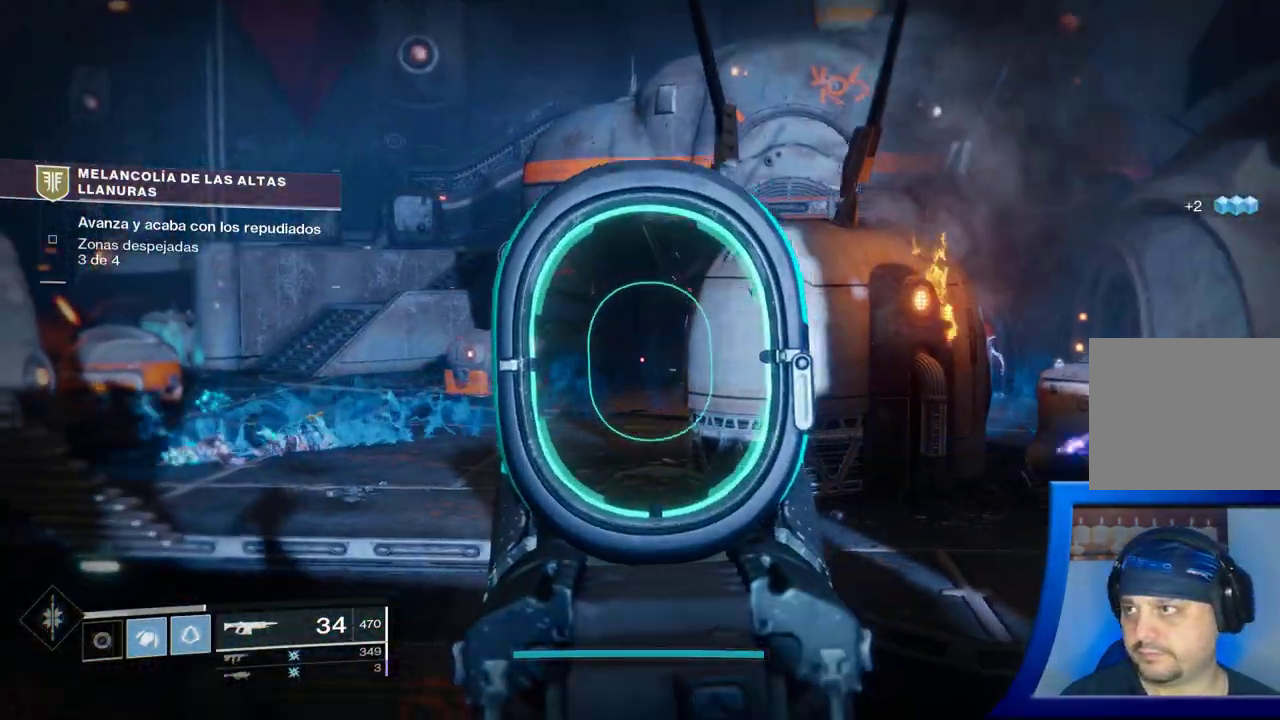
{"dt_ms": 500, "buttons": [], "left_stick": "left", "right_stick": "left", "events": [[83, "right_stick", "left"], [250, "right_stick", "up-left"], [400, "right_stick", "left"]]}
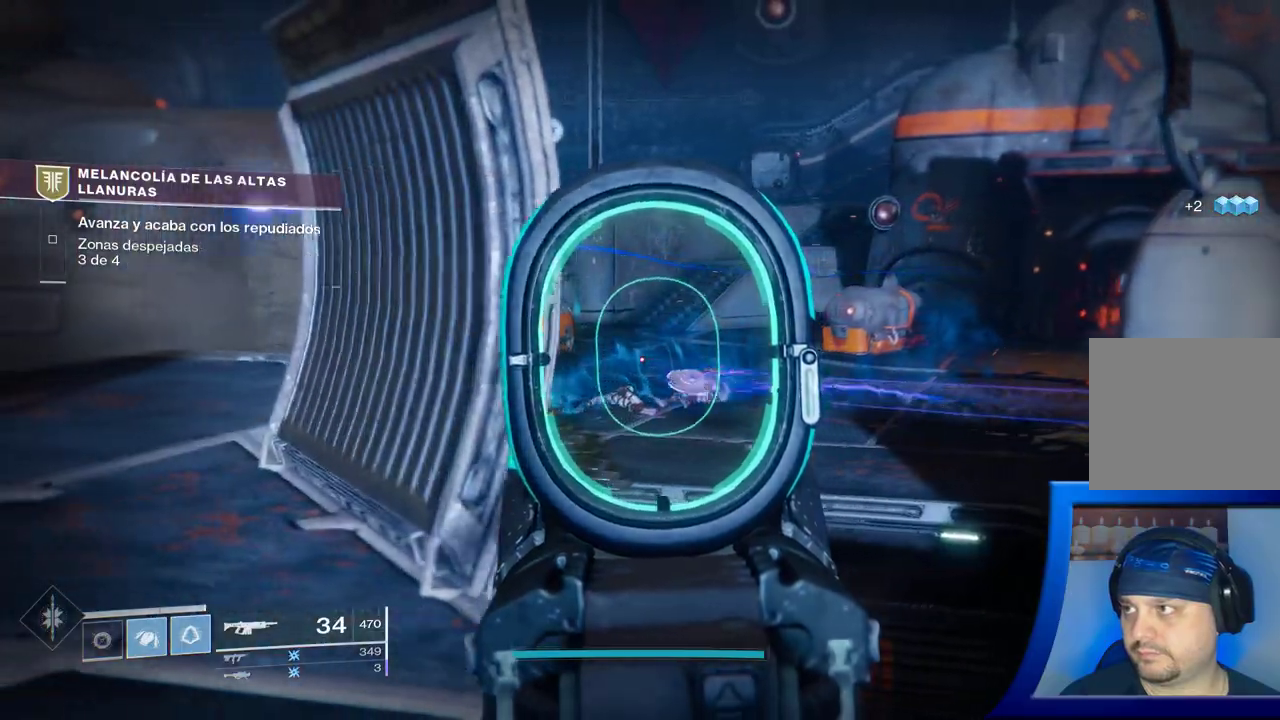
{"dt_ms": 500, "buttons": [], "left_stick": "up-left", "right_stick": "left", "events": [[417, "left_stick", "up-left"]]}
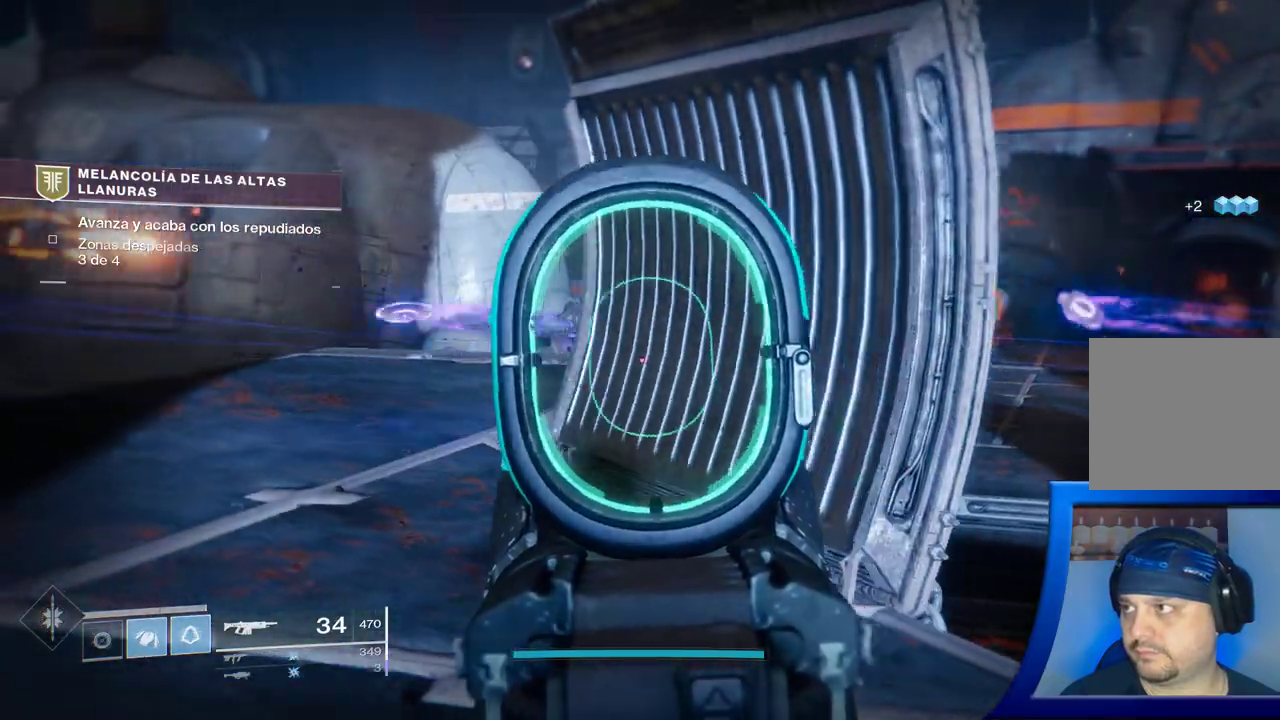
{"dt_ms": 500, "buttons": [], "left_stick": "up-left", "right_stick": "center", "events": [[167, "right_stick", "center"], [350, "SELECT", "down"], [367, "SELECT", "up"], [367, "right_stick", "right"], [500, "right_stick", "center"]]}
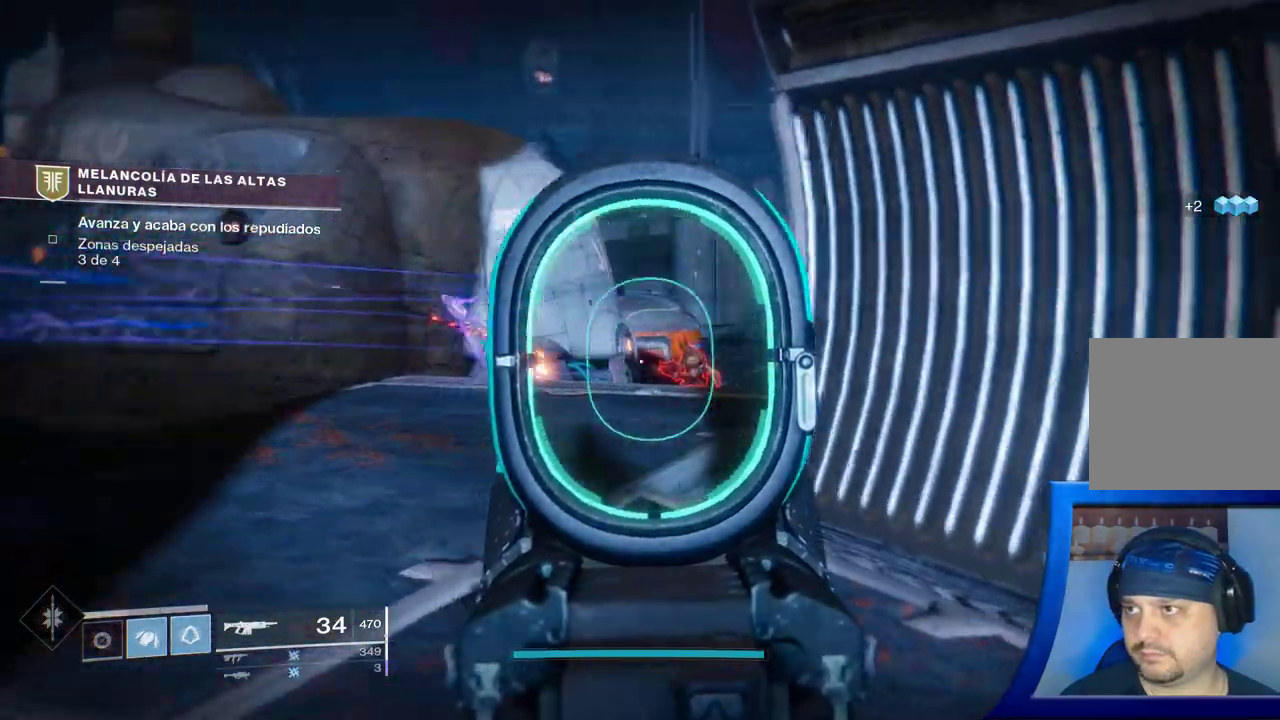
{"dt_ms": 500, "buttons": [], "left_stick": "up-left", "right_stick": "center", "events": [[200, "right_stick", "down-right"], [217, "R2", "down"], [267, "R2", "up"], [300, "right_stick", "center"]]}
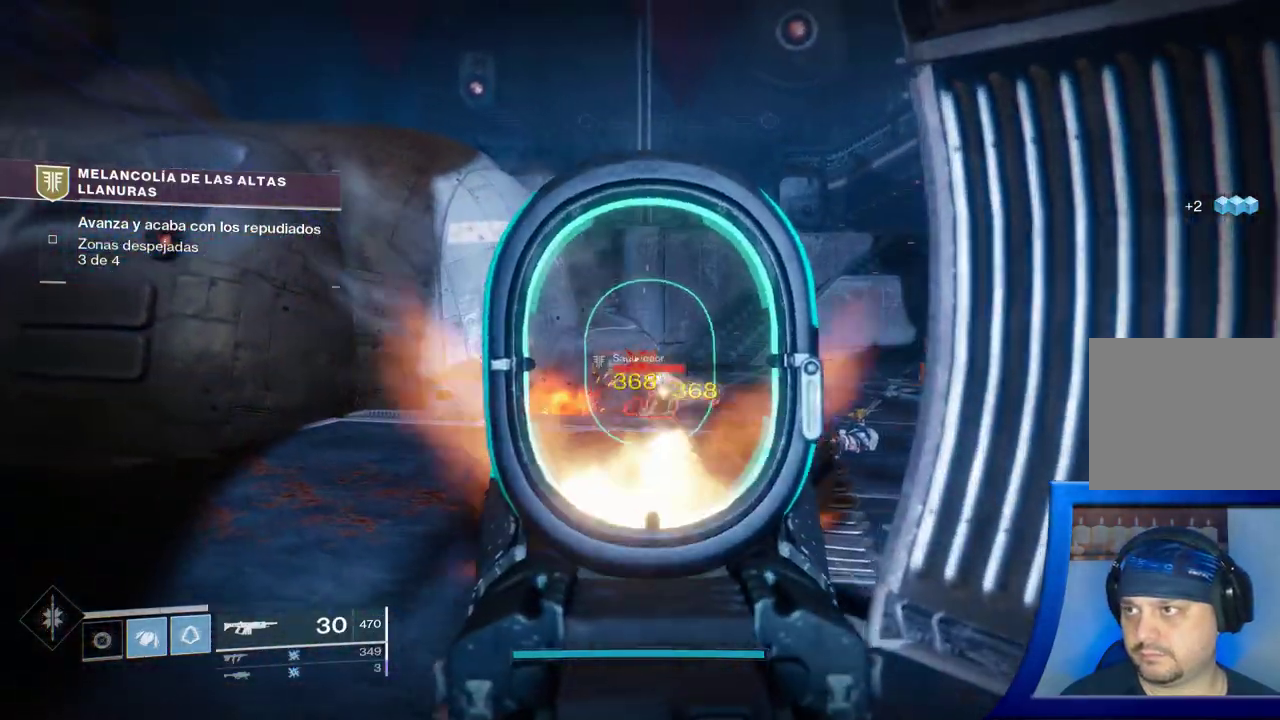
{"dt_ms": 500, "buttons": [], "left_stick": "up-left", "right_stick": "down-right", "events": [[67, "right_stick", "down"], [167, "R2", "down"], [200, "right_stick", "center"], [283, "R2", "up"], [367, "right_stick", "down-right"]]}
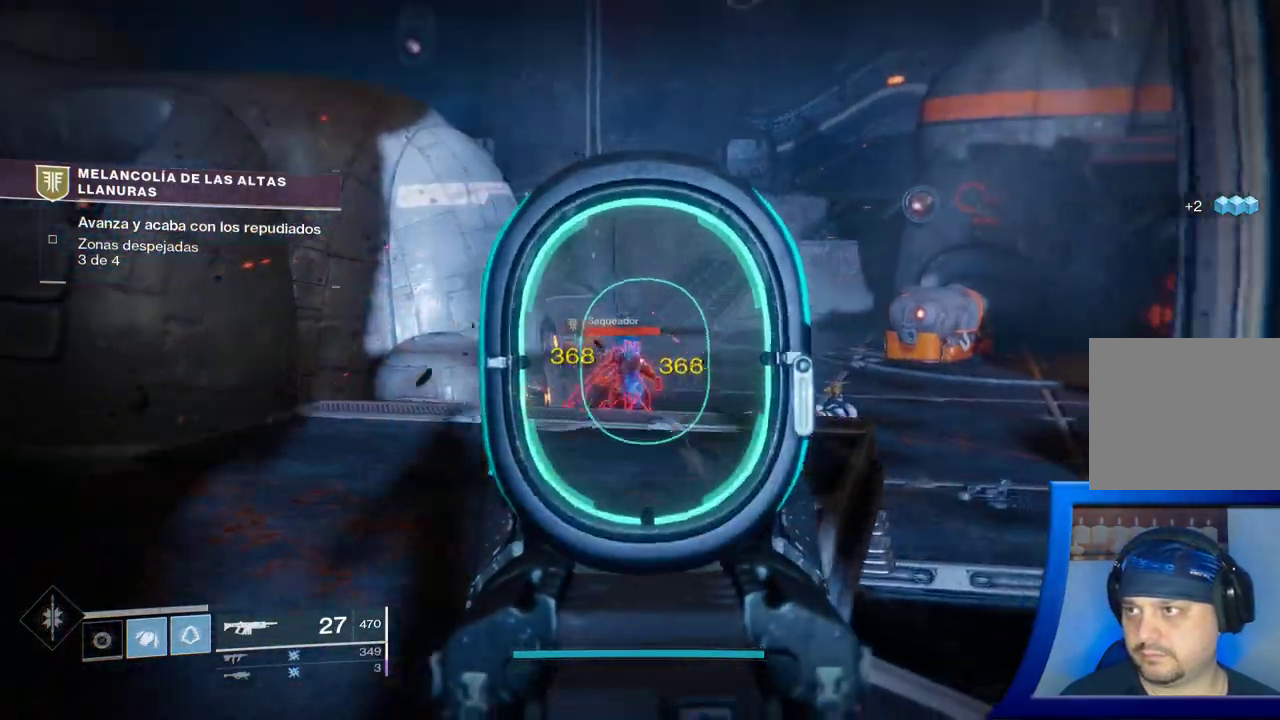
{"dt_ms": 500, "buttons": ["R2"], "left_stick": "up-left", "right_stick": "center", "events": [[33, "right_stick", "center"], [300, "right_stick", "down"], [467, "R2", "down"], [500, "right_stick", "center"]]}